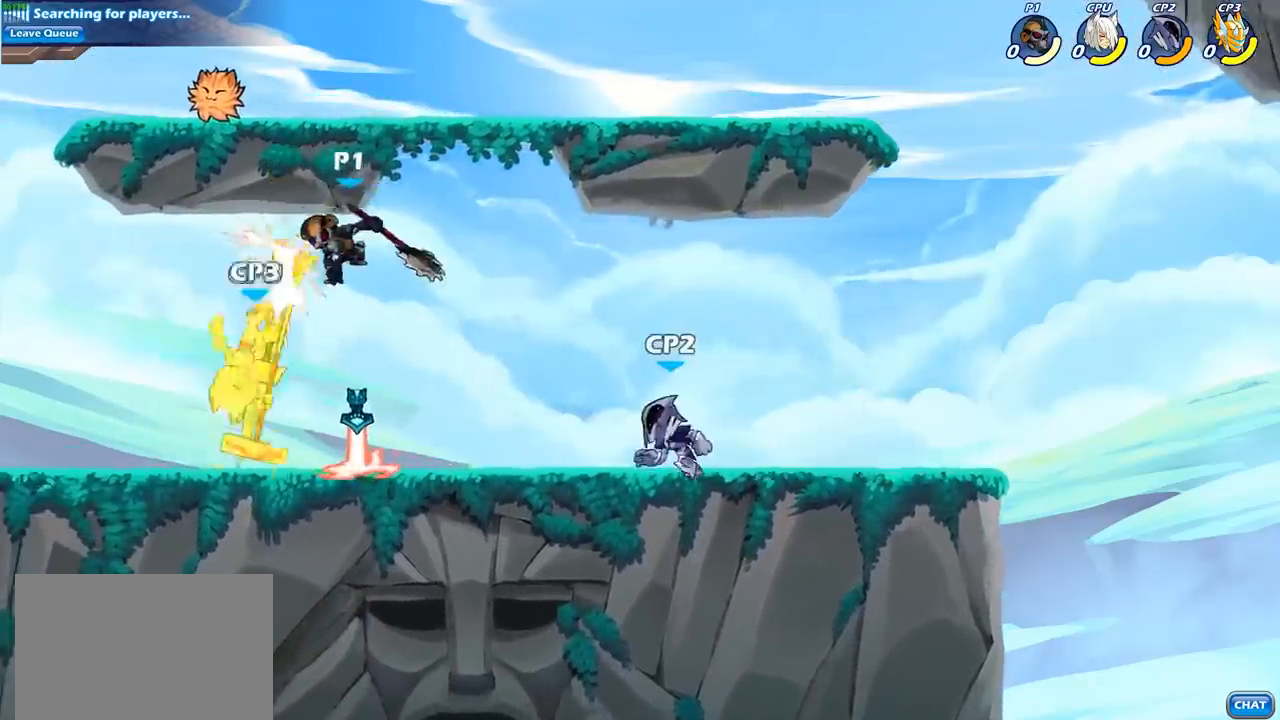
Gameplay with a controller (PlayStation layout); each line is a JSON object with the inputs held at the frame after it. "events" lists button and stick changes between this image and that frame as [ms after this image, input, new state], when the widget could be followed in between.
{"buttons": [], "left_stick": "up-right", "right_stick": "center", "events": [[233, "SQUARE", "down"], [333, "left_stick", "up-right"], [350, "SQUARE", "up"]]}
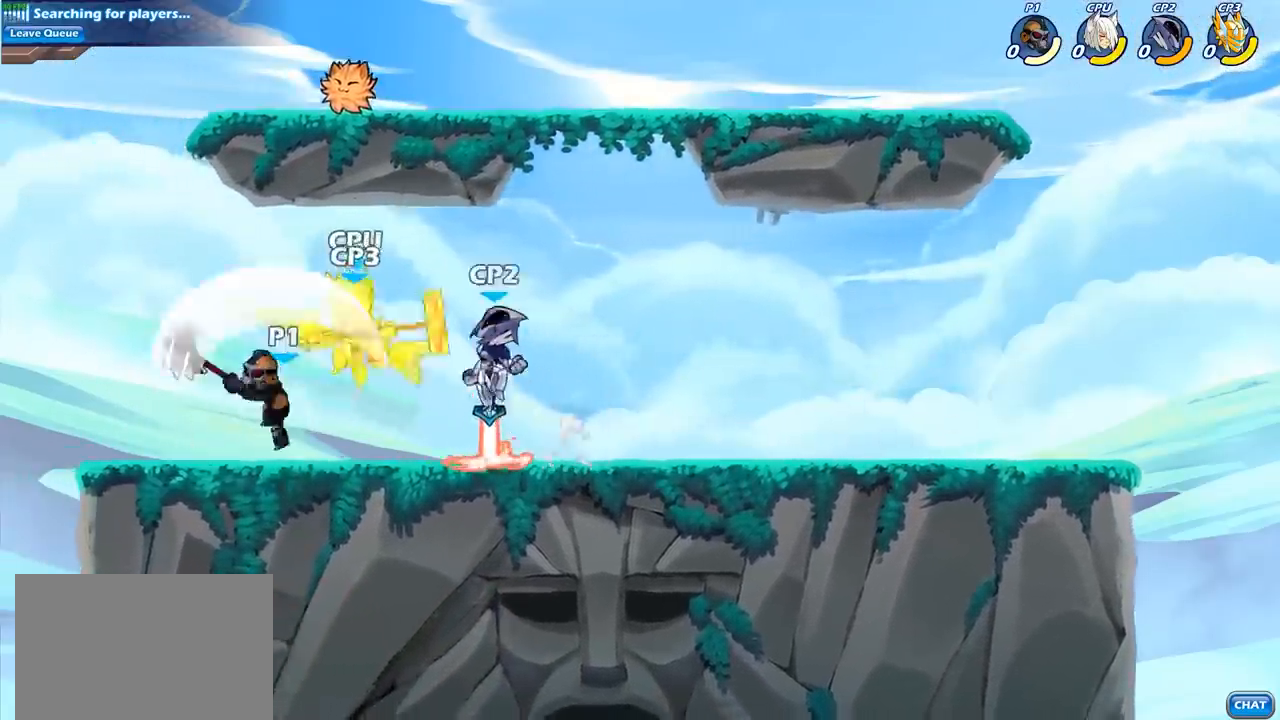
{"buttons": ["CROSS", "SQUARE"], "left_stick": "right", "right_stick": "down-left", "events": [[100, "left_stick", "up-left"], [367, "left_stick", "right"], [383, "CROSS", "down"], [433, "SQUARE", "down"], [500, "right_stick", "down-left"]]}
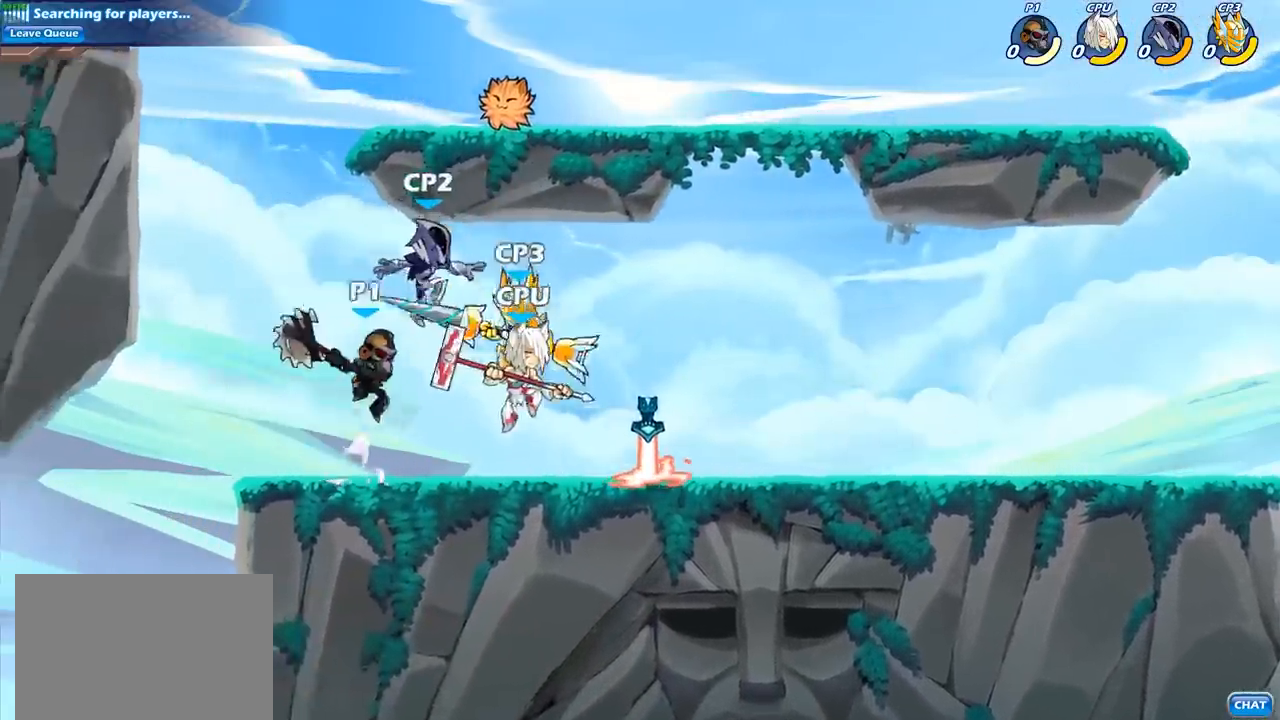
{"buttons": [], "left_stick": "right", "right_stick": "center", "events": [[17, "right_stick", "center"], [33, "CROSS", "up"], [50, "SQUARE", "up"]]}
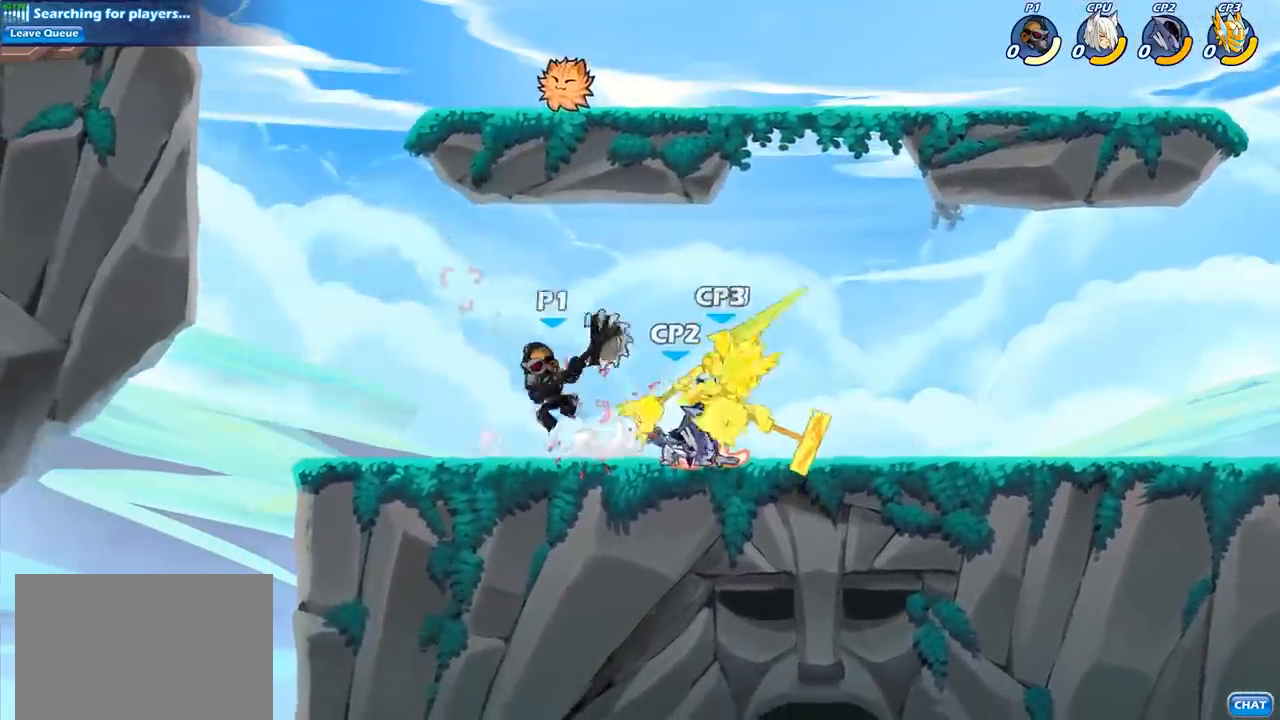
{"buttons": ["SQUARE"], "left_stick": "down-left", "right_stick": "center", "events": [[100, "CROSS", "down"], [250, "CROSS", "up"], [333, "left_stick", "down"], [383, "left_stick", "down-left"], [400, "SQUARE", "down"]]}
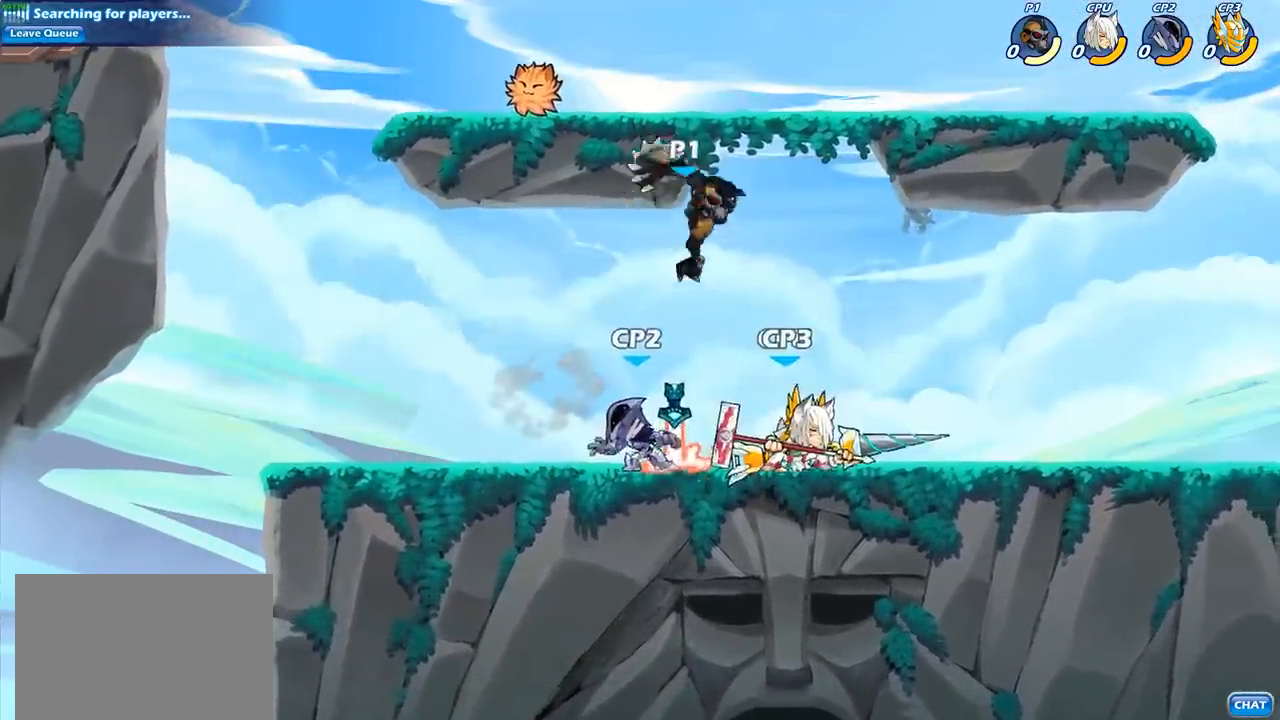
{"buttons": [], "left_stick": "left", "right_stick": "center", "events": [[17, "SQUARE", "up"], [100, "left_stick", "left"]]}
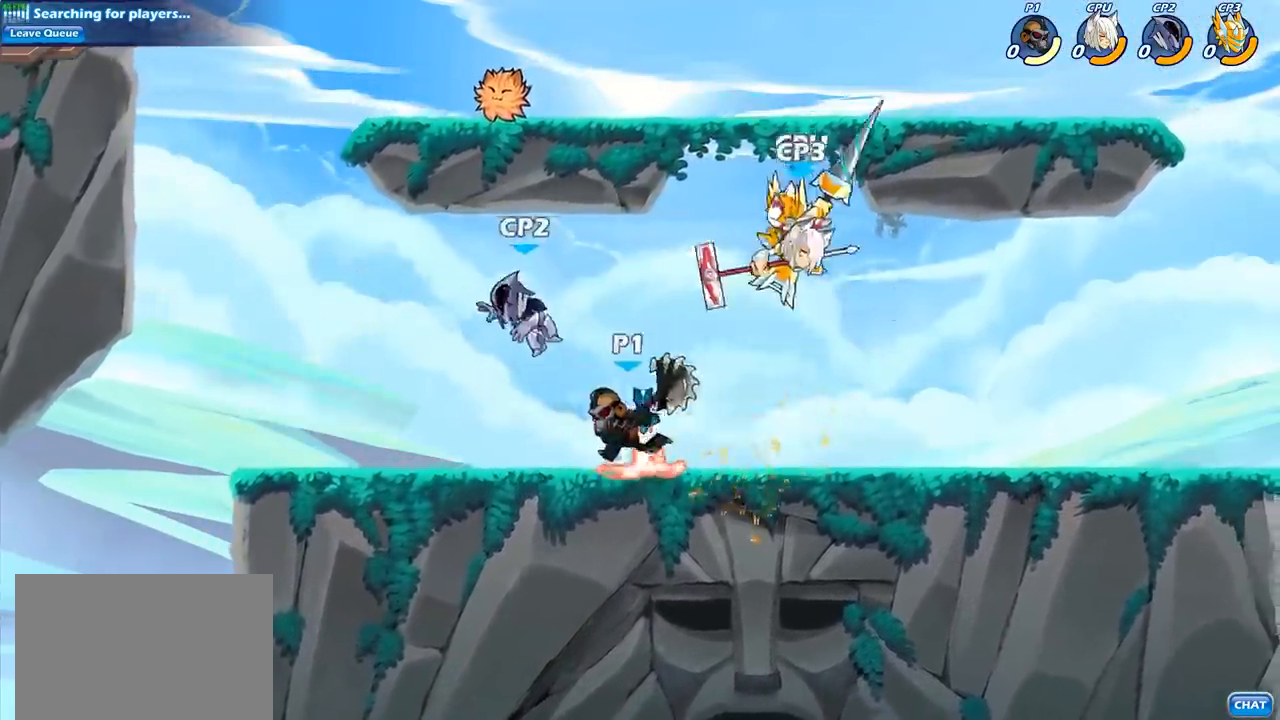
{"buttons": [], "left_stick": "right", "right_stick": "center", "events": [[33, "CROSS", "down"], [33, "left_stick", "up"], [83, "left_stick", "right"], [100, "CROSS", "up"], [250, "left_stick", "down-right"], [333, "SQUARE", "down"], [417, "left_stick", "right"], [433, "SQUARE", "up"]]}
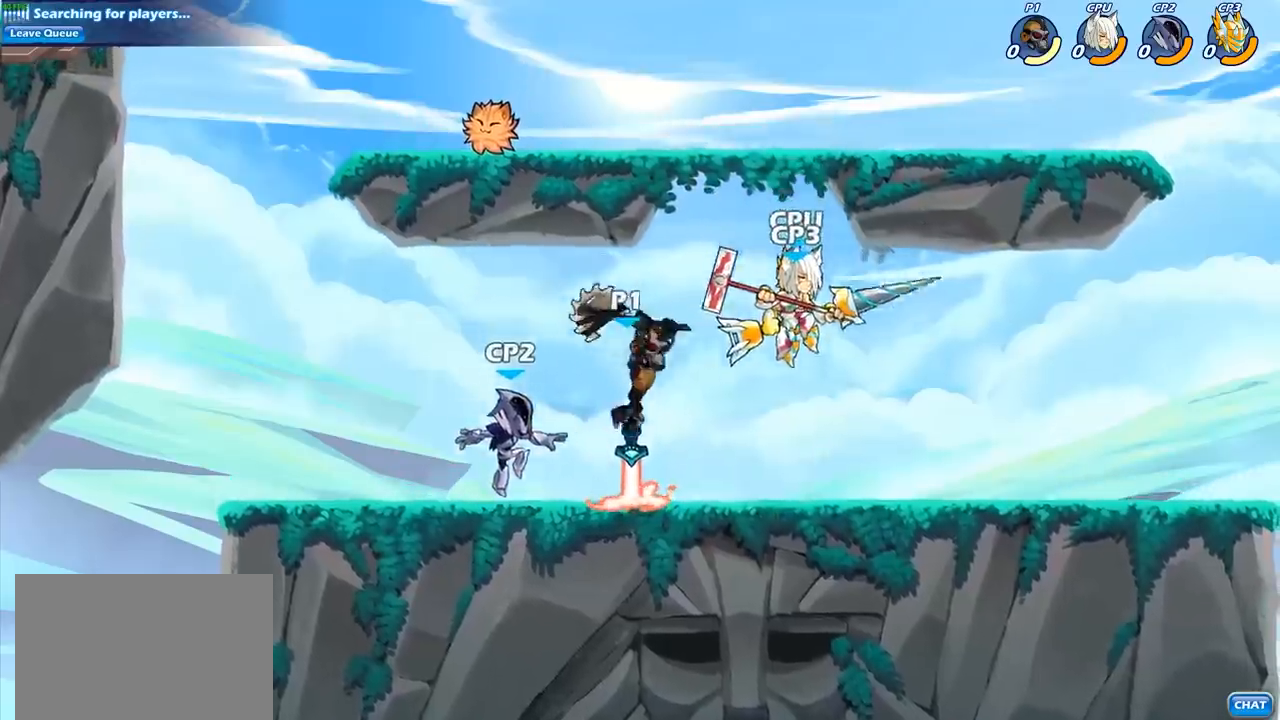
{"buttons": [], "left_stick": "left", "right_stick": "center", "events": [[467, "left_stick", "left"]]}
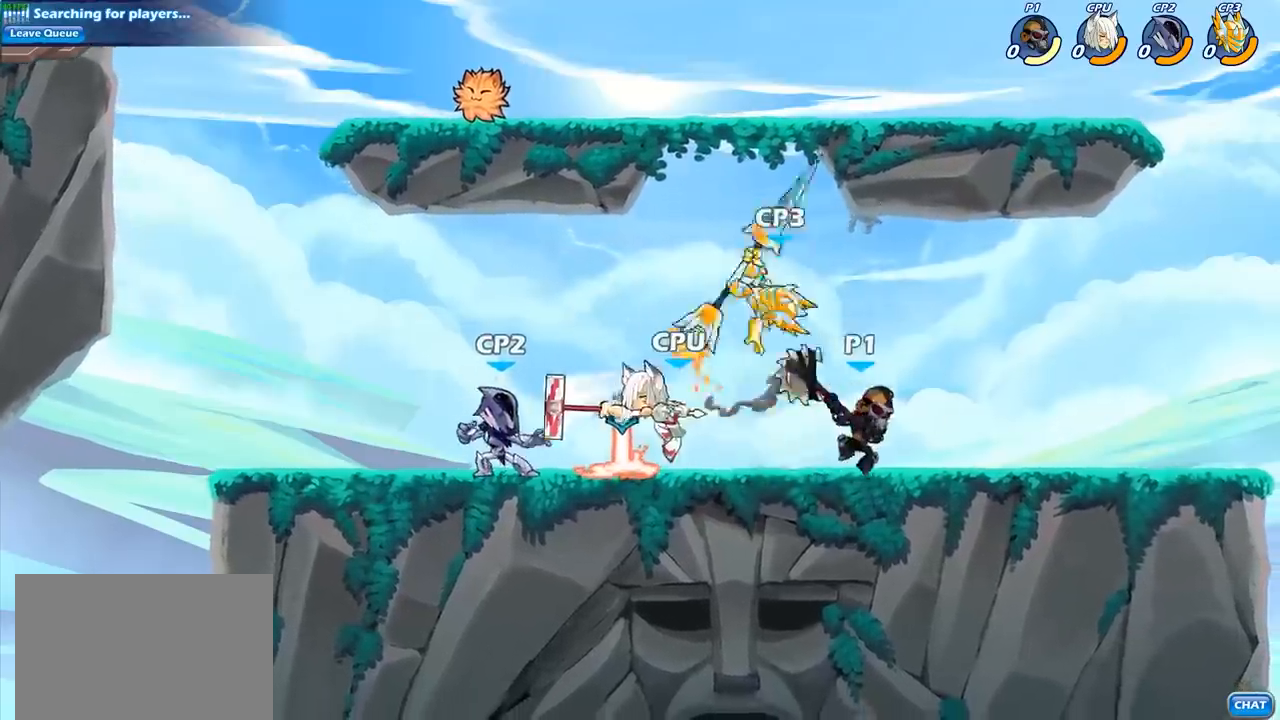
{"buttons": [], "left_stick": "center", "right_stick": "center", "events": [[33, "left_stick", "center"], [50, "SQUARE", "down"], [167, "SQUARE", "up"], [350, "SQUARE", "down"], [450, "SQUARE", "up"]]}
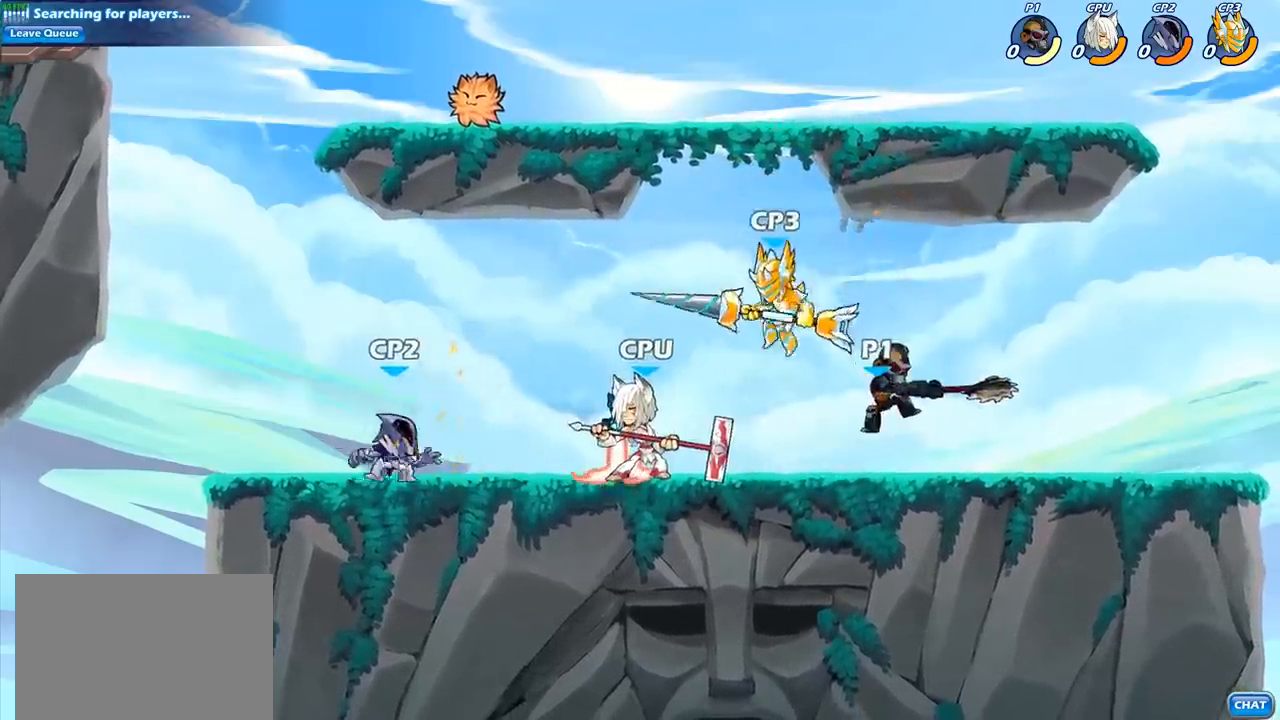
{"buttons": [], "left_stick": "center", "right_stick": "center", "events": [[200, "left_stick", "left"], [217, "SQUARE", "down"], [317, "SQUARE", "up"], [350, "left_stick", "center"]]}
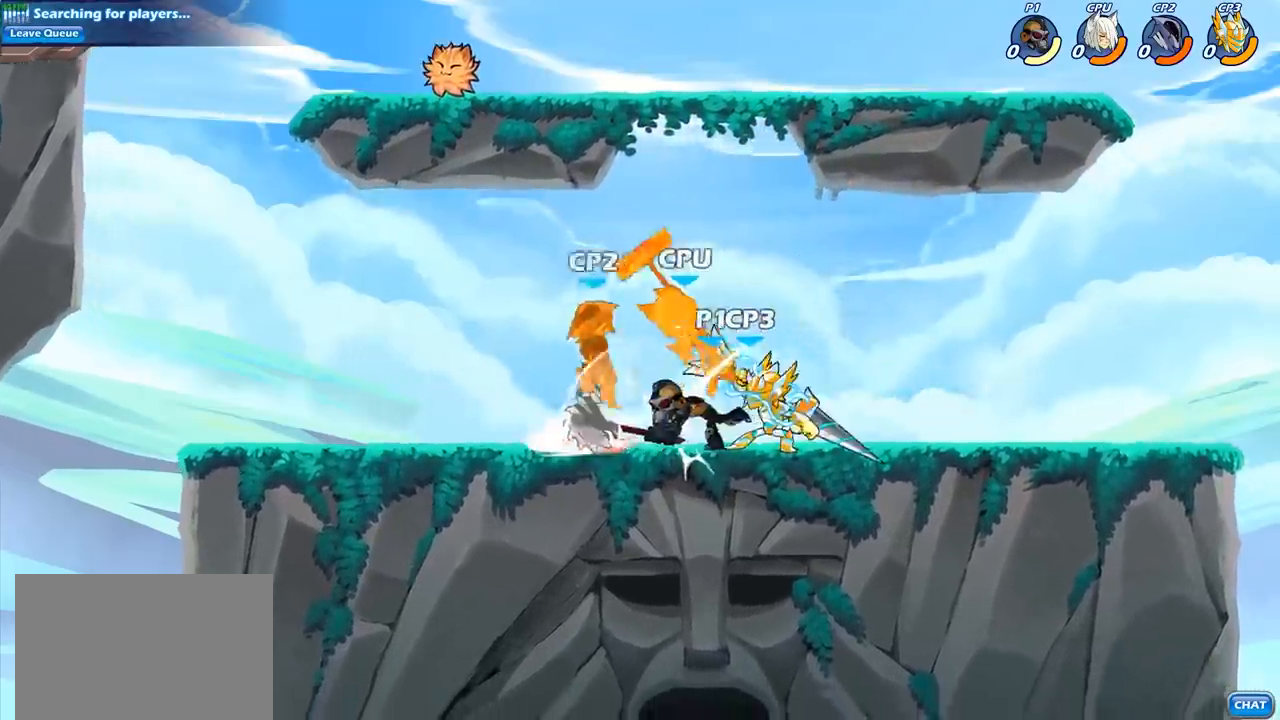
{"buttons": [], "left_stick": "left", "right_stick": "center", "events": [[183, "CROSS", "down"], [183, "left_stick", "down-left"], [250, "SQUARE", "down"], [317, "CROSS", "up"], [350, "left_stick", "left"], [367, "SQUARE", "up"]]}
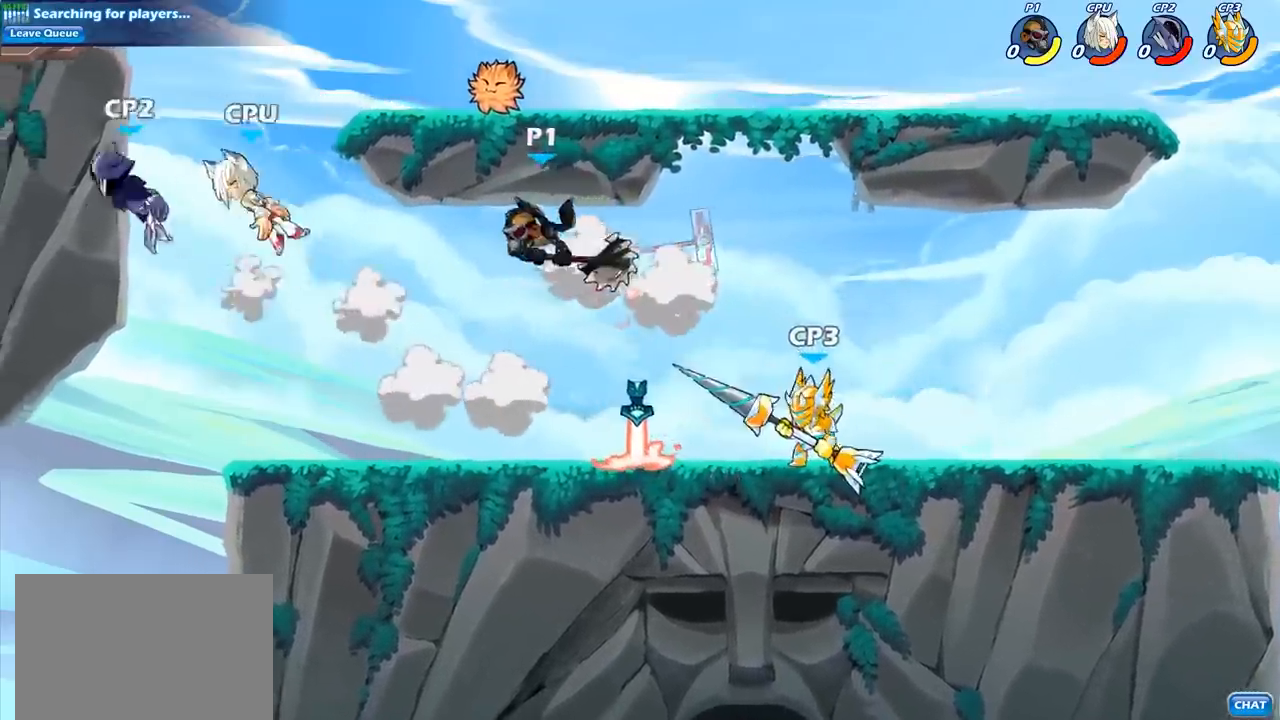
{"buttons": [], "left_stick": "up-right", "right_stick": "center", "events": [[417, "left_stick", "up-right"]]}
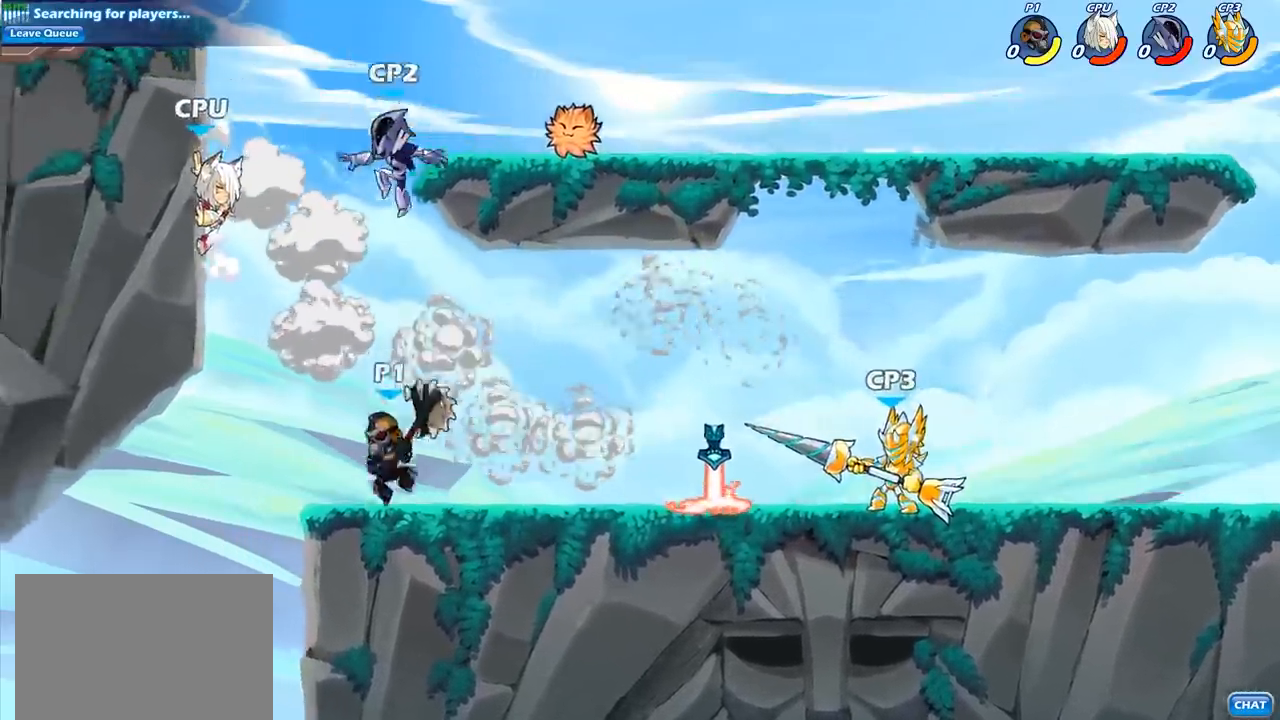
{"buttons": ["CROSS"], "left_stick": "down", "right_stick": "center", "events": [[217, "left_stick", "right"], [383, "R2", "down"], [400, "CROSS", "down"], [500, "R2", "up"], [500, "left_stick", "down"]]}
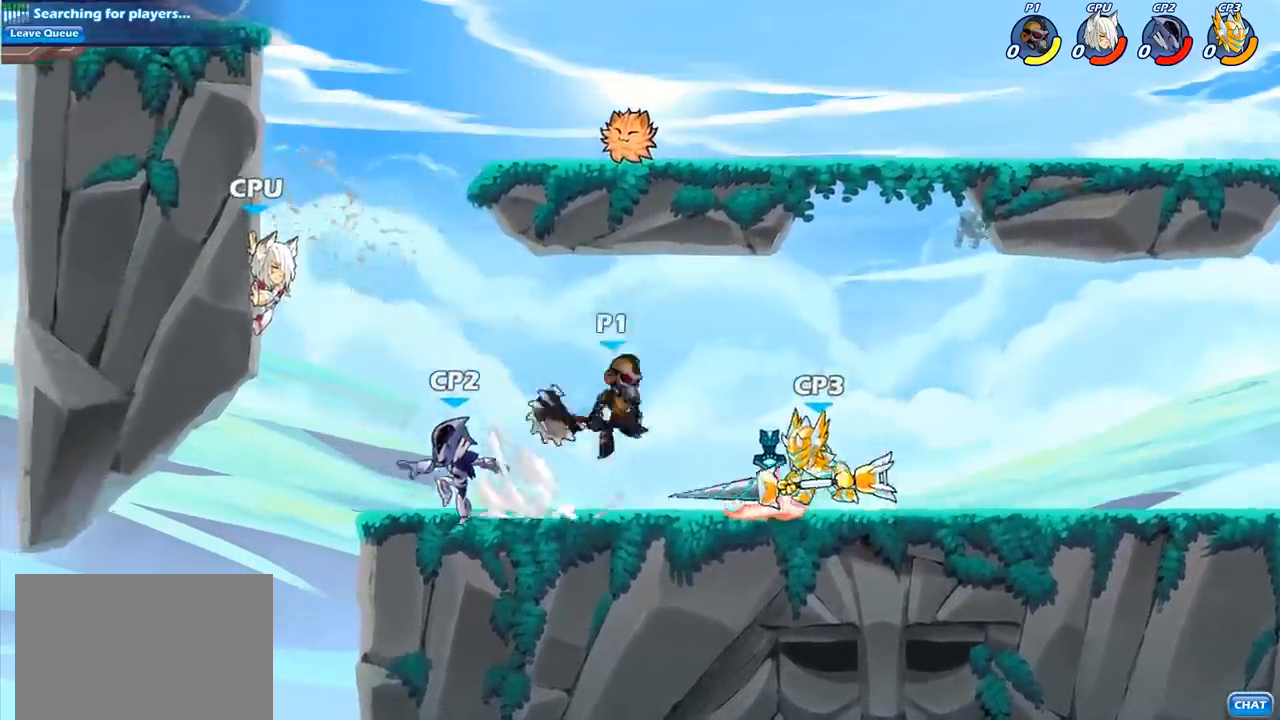
{"buttons": [], "left_stick": "up-right", "right_stick": "center", "events": [[33, "SQUARE", "down"], [33, "left_stick", "down-left"], [50, "CROSS", "up"], [133, "SQUARE", "up"], [233, "left_stick", "up-left"], [367, "left_stick", "up-right"]]}
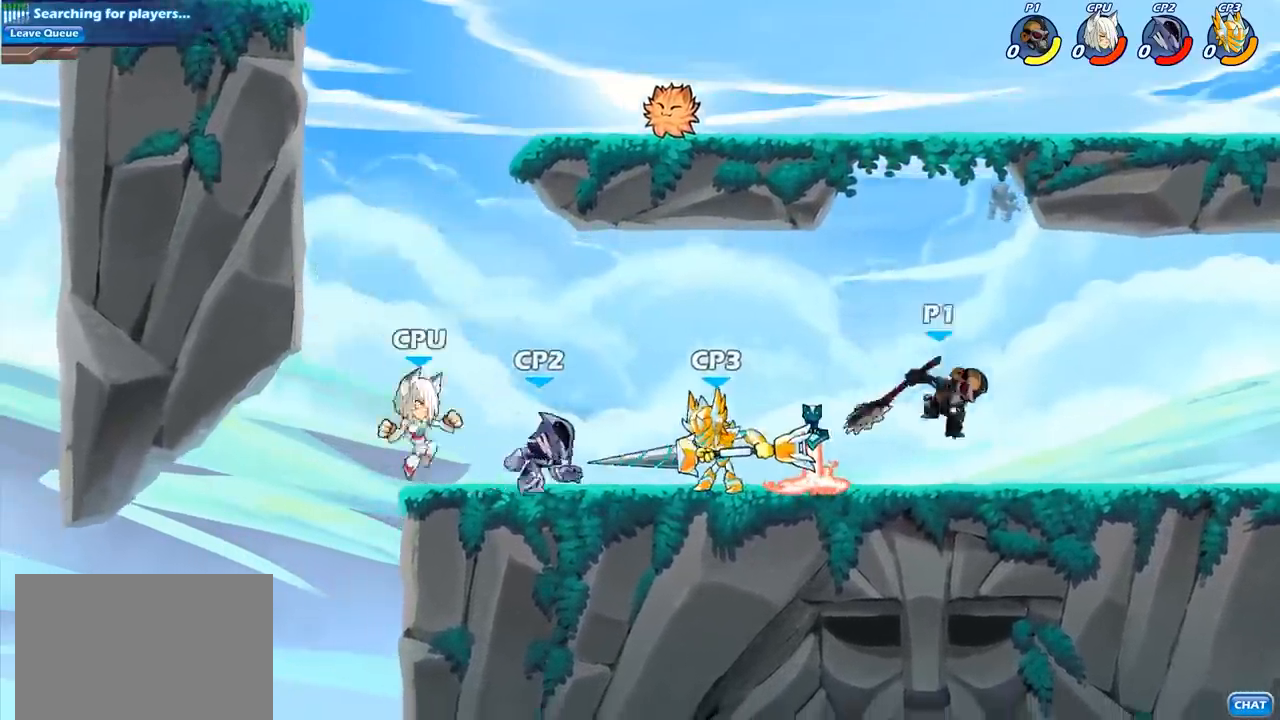
{"buttons": [], "left_stick": "center", "right_stick": "center", "events": [[67, "left_stick", "left"], [200, "R2", "down"], [317, "SQUARE", "down"], [350, "R2", "up"], [383, "SQUARE", "up"], [433, "left_stick", "center"]]}
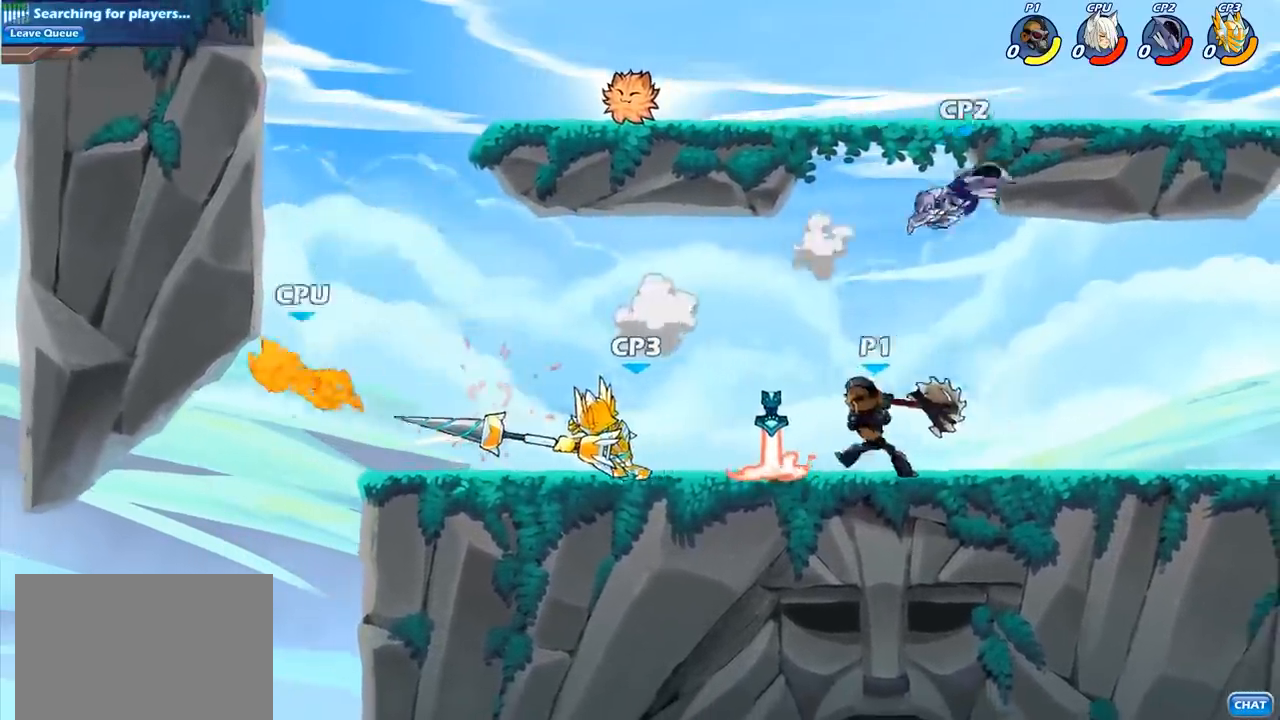
{"buttons": [], "left_stick": "center", "right_stick": "center", "events": []}
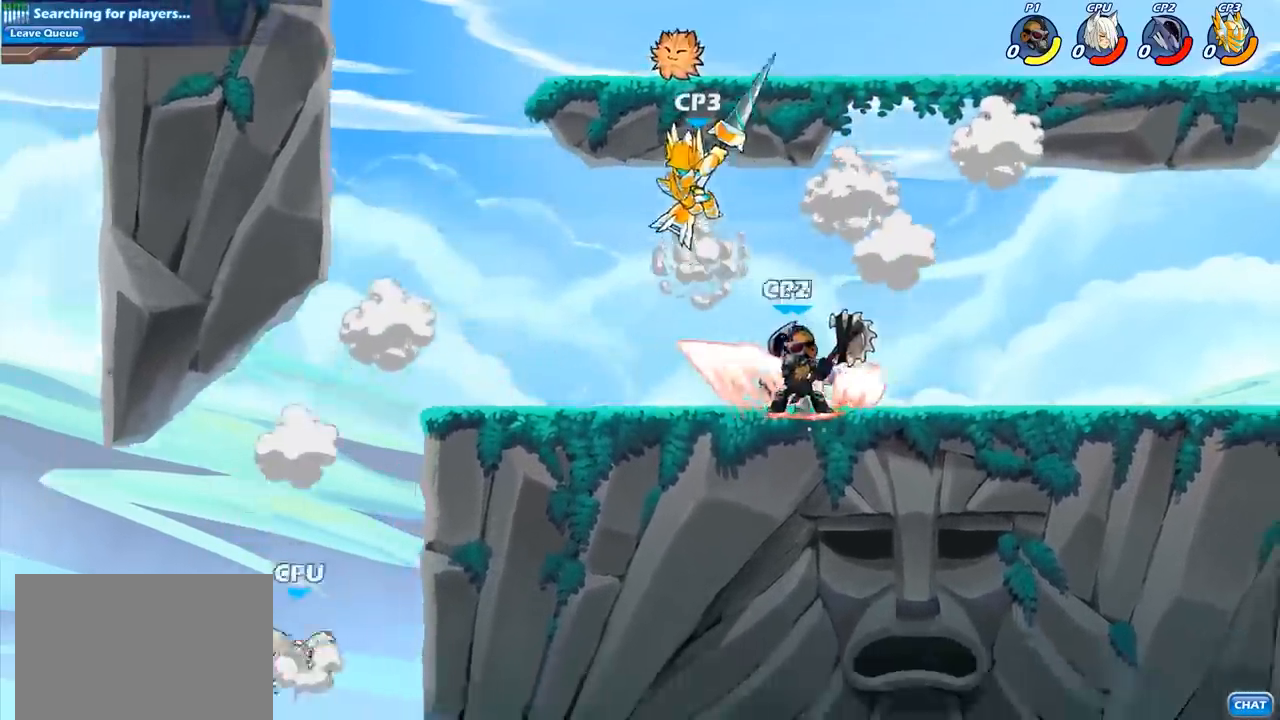
{"buttons": [], "left_stick": "center", "right_stick": "center", "events": [[183, "SQUARE", "down"], [283, "SQUARE", "up"]]}
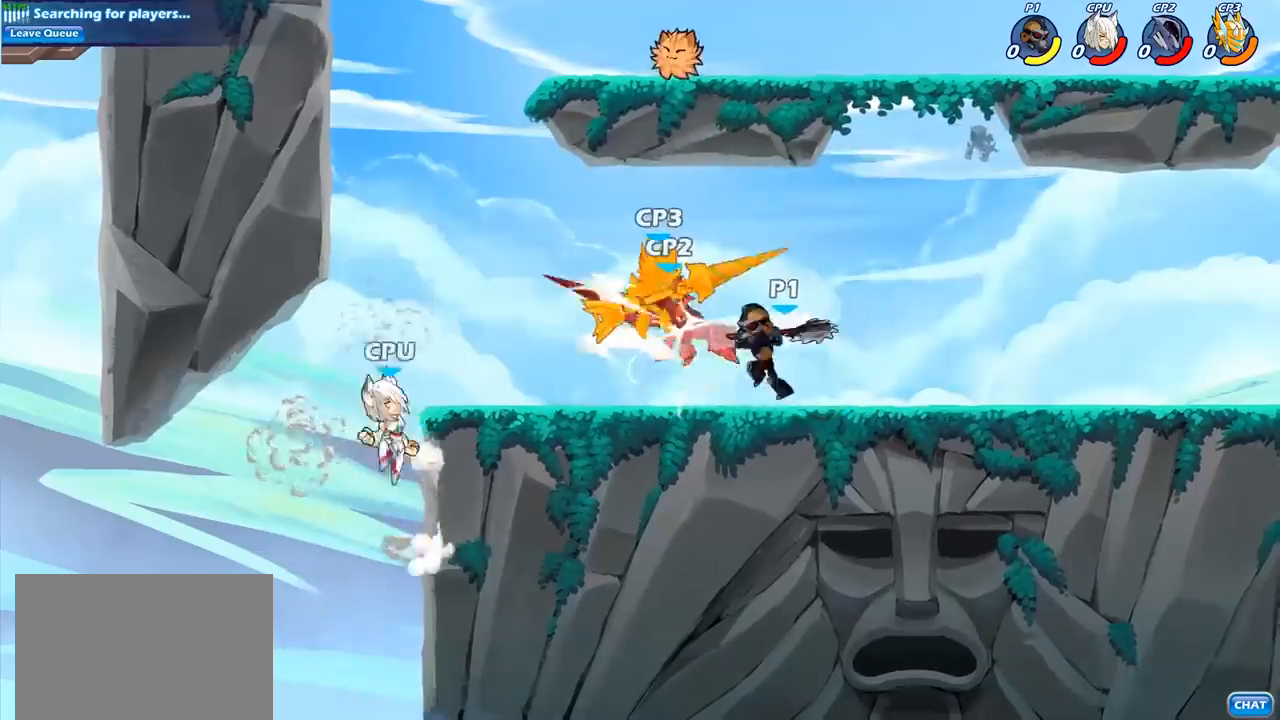
{"buttons": [], "left_stick": "center", "right_stick": "center", "events": [[33, "SQUARE", "down"], [117, "SQUARE", "up"], [233, "SQUARE", "down"], [333, "SQUARE", "up"]]}
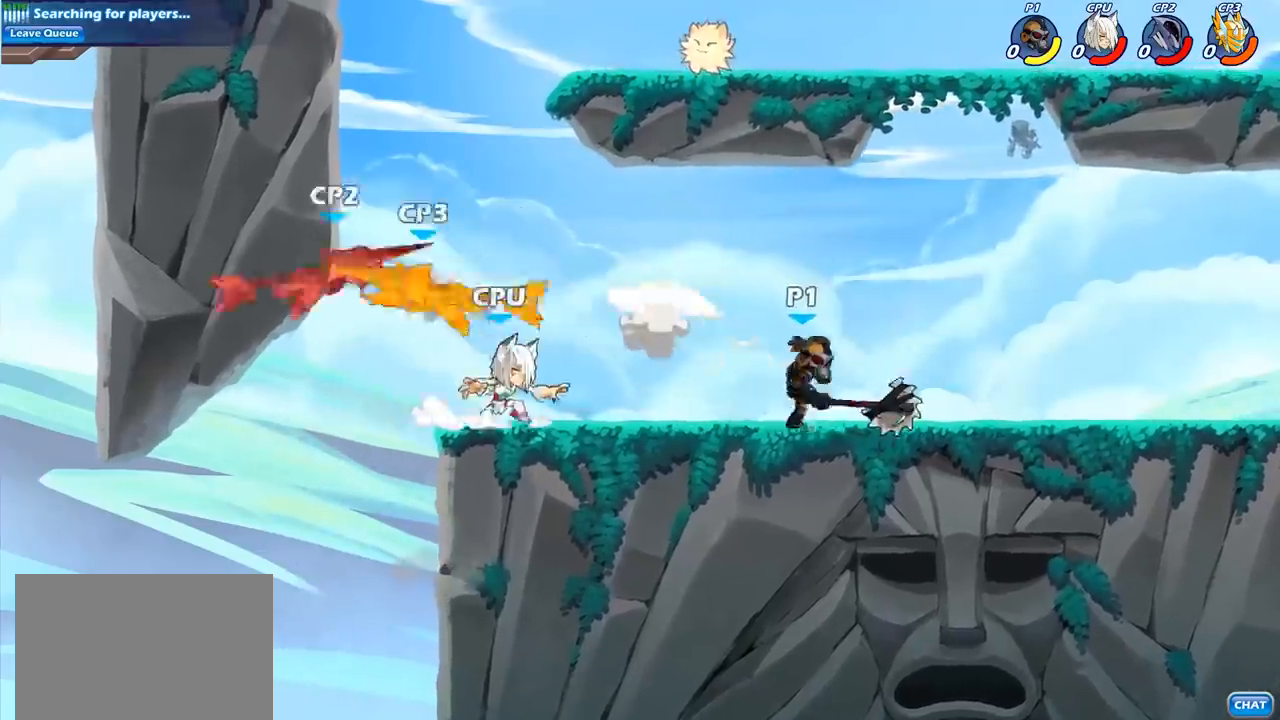
{"buttons": [], "left_stick": "center", "right_stick": "center", "events": [[150, "left_stick", "left"], [217, "CIRCLE", "down"], [250, "left_stick", "center"], [300, "CIRCLE", "up"]]}
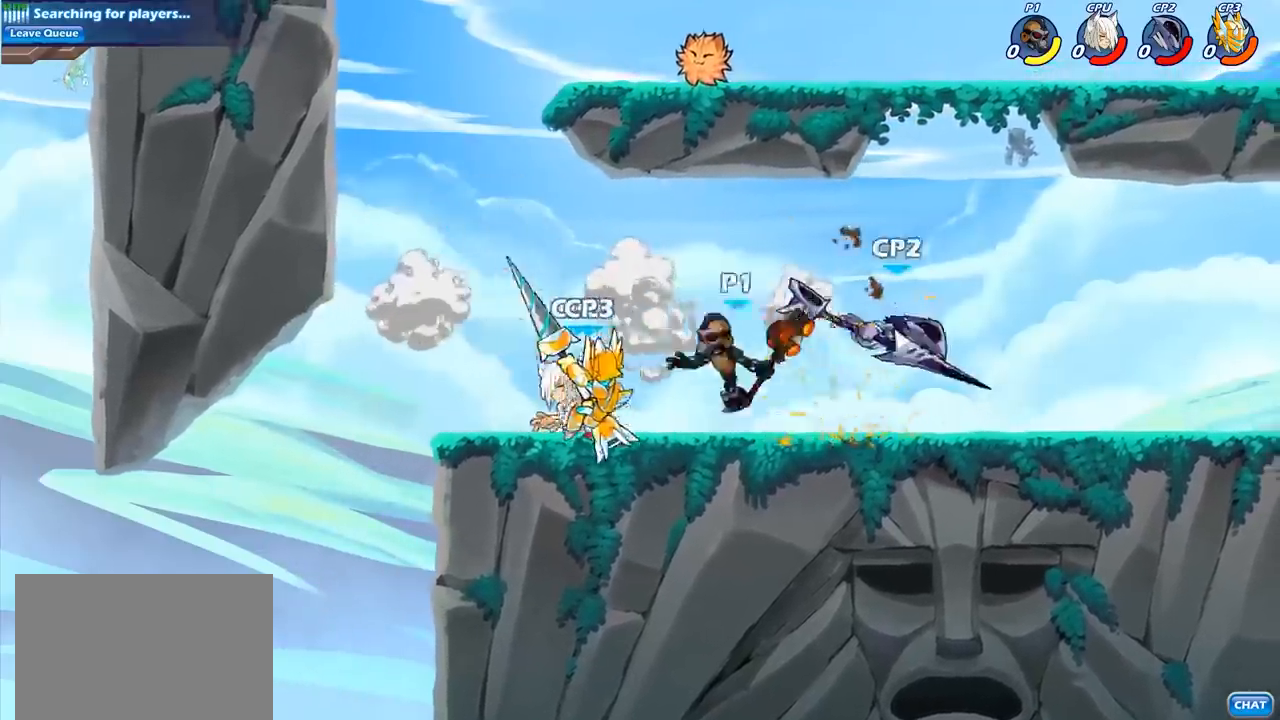
{"buttons": [], "left_stick": "center", "right_stick": "center", "events": []}
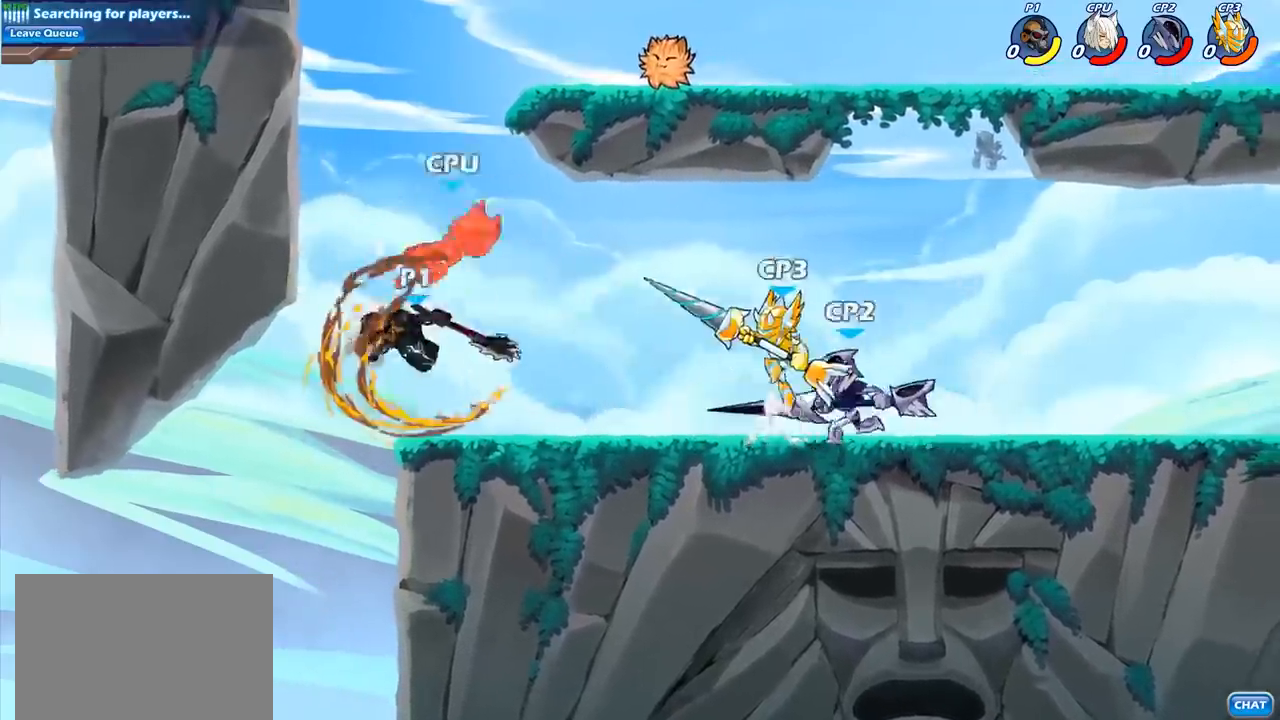
{"buttons": ["CROSS"], "left_stick": "up-right", "right_stick": "center", "events": [[217, "left_stick", "left"], [417, "CROSS", "down"], [433, "left_stick", "up-right"]]}
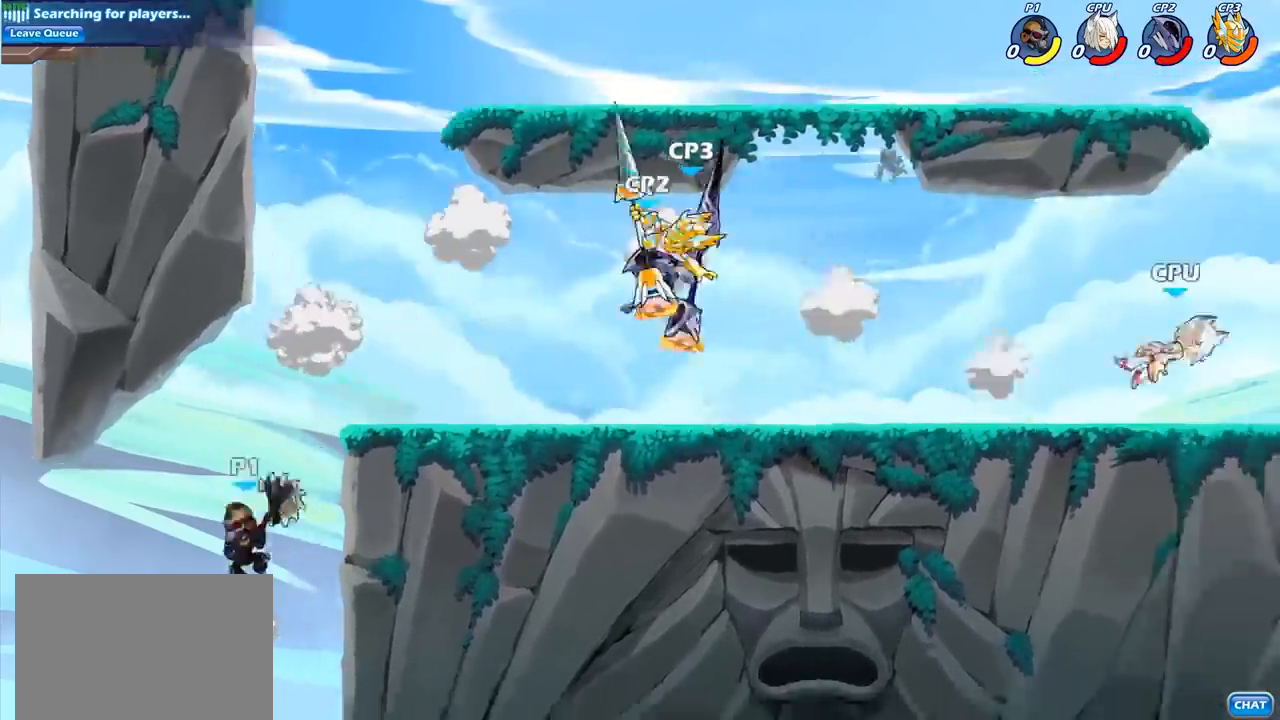
{"buttons": [], "left_stick": "down", "right_stick": "center", "events": [[100, "CROSS", "up"], [217, "CROSS", "down"], [233, "left_stick", "right"], [350, "CROSS", "up"], [467, "left_stick", "down"]]}
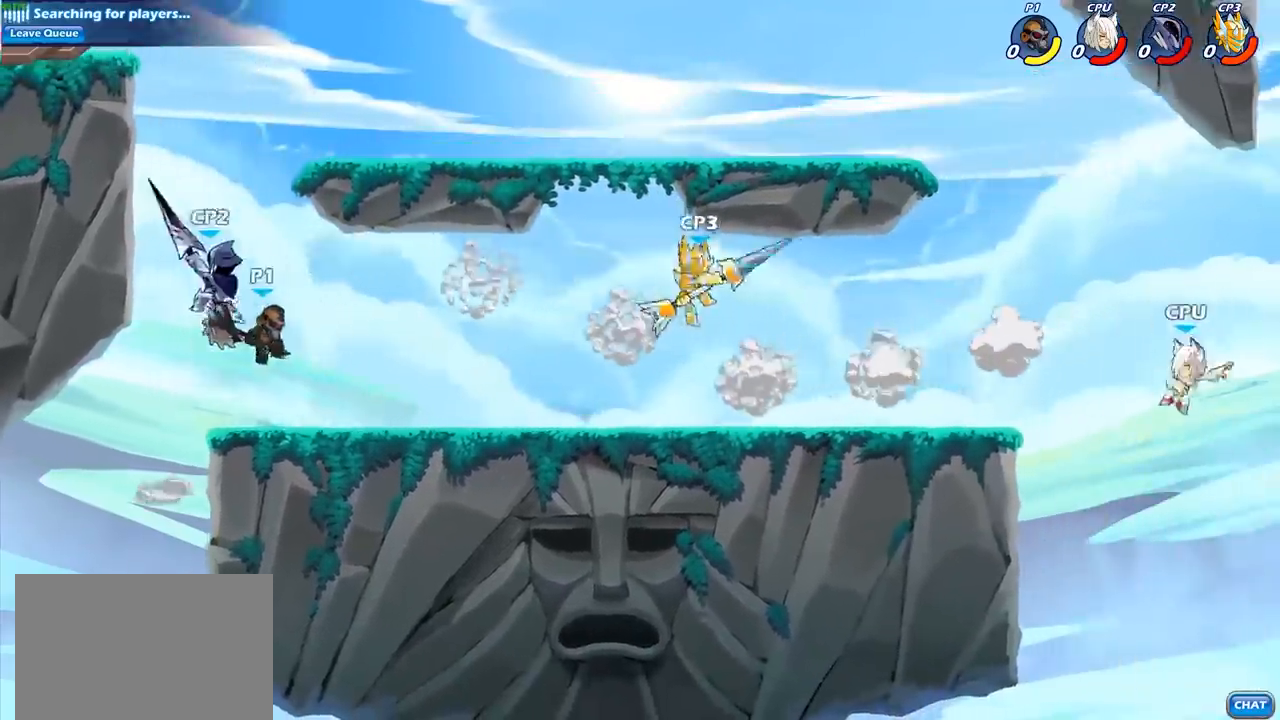
{"buttons": ["CIRCLE"], "left_stick": "down-left", "right_stick": "center", "events": [[200, "left_stick", "down-left"], [217, "CIRCLE", "down"]]}
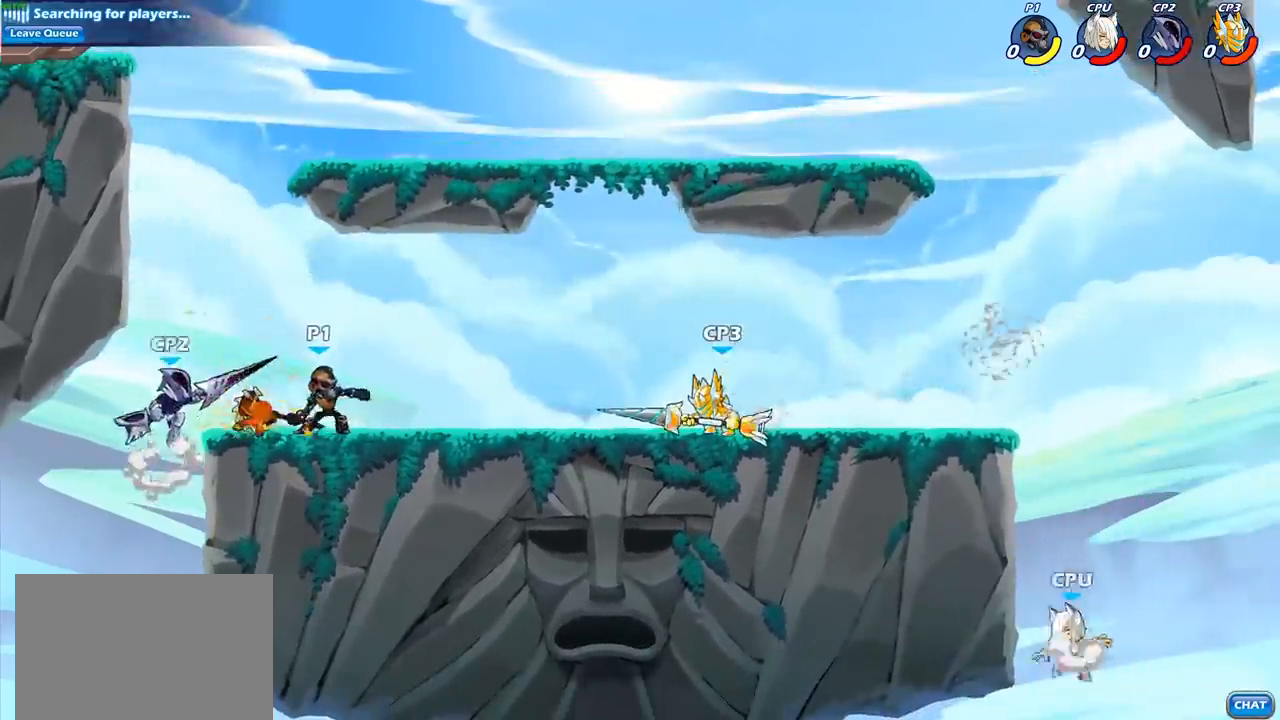
{"buttons": [], "left_stick": "center", "right_stick": "center", "events": [[217, "CIRCLE", "up"], [300, "left_stick", "center"]]}
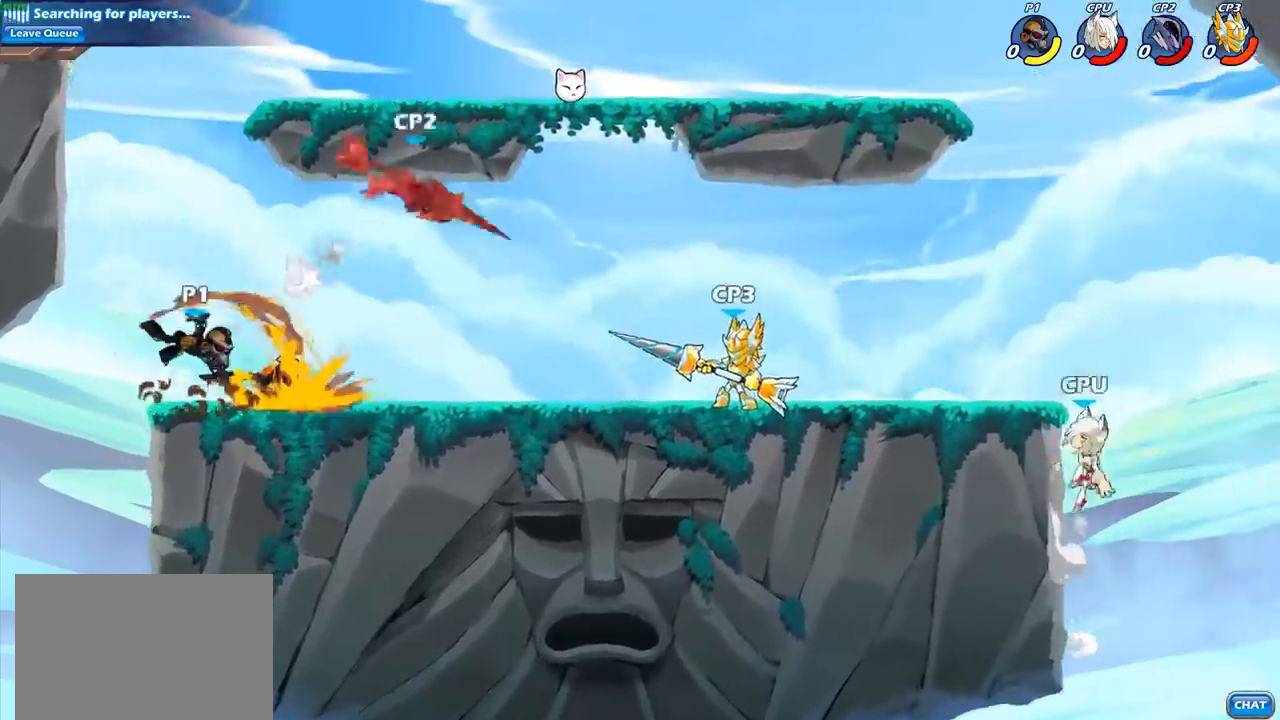
{"buttons": [], "left_stick": "right", "right_stick": "center", "events": [[417, "left_stick", "right"]]}
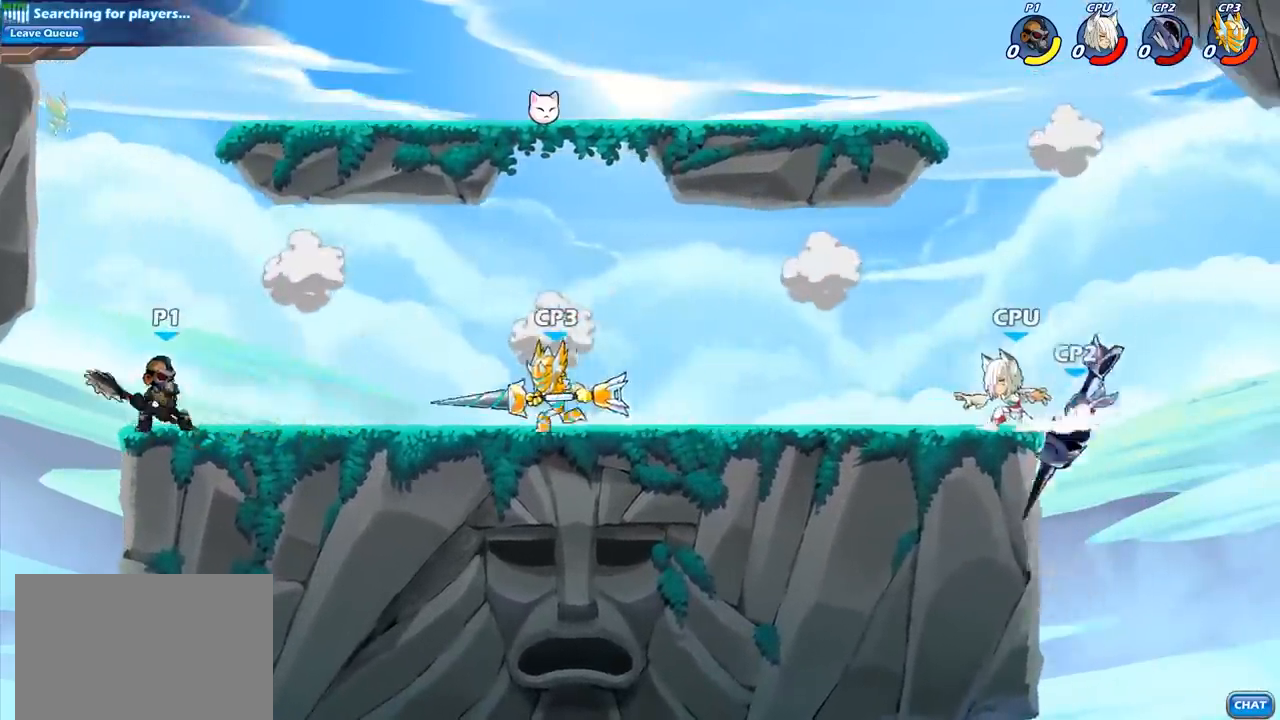
{"buttons": [], "left_stick": "right", "right_stick": "center", "events": [[67, "R2", "down"], [117, "CIRCLE", "down"], [167, "R2", "up"], [200, "CIRCLE", "up"]]}
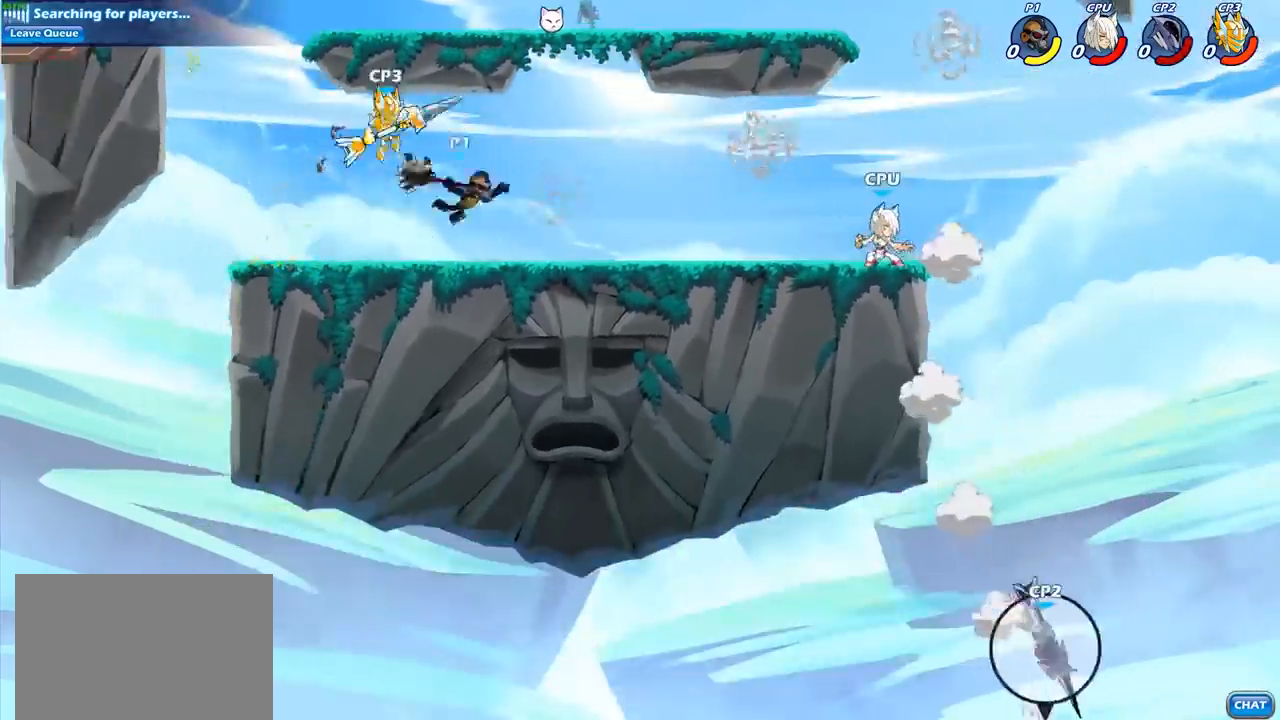
{"buttons": [], "left_stick": "center", "right_stick": "center", "events": [[233, "left_stick", "center"]]}